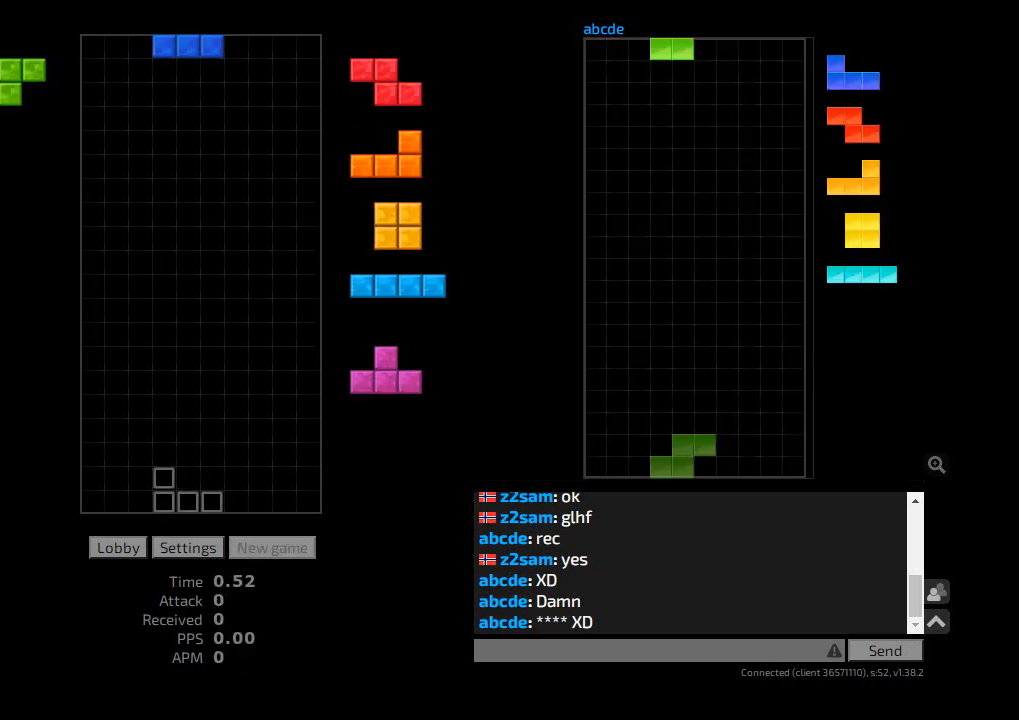
Gameplay with keyboard; each line is a JSON object with the keys held at the frame after it. "events" lists presses ("down") and releases ("up") of "ccw", "cw", "hd", "hl", "l", "r", "sam", "sd" and "z2" between this image and that frame as [ms after this image, input, new state], when the widget could be followed in between. No other keys are recorded. Mouse input is not recorded. Key names are as the overlay labels them; some are game actions (e.g. jump) rather than physical keys. Not read: other_keys.
{"keys": ["hd"], "events": [[33, "l", "down"], [100, "hl", "up"], [167, "l", "up"], [200, "hd", "down"], [233, "r", "down"], [300, "hd", "up"], [367, "l", "down"], [367, "r", "up"], [400, "l", "up"], [433, "hd", "down"]]}
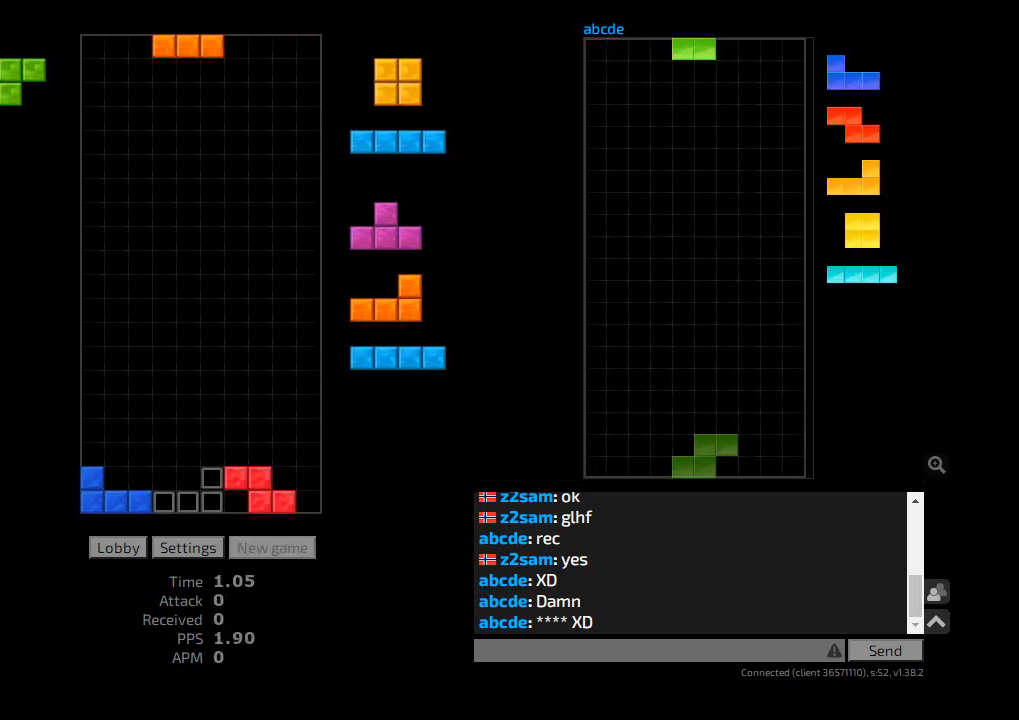
{"keys": ["l"], "events": [[33, "hd", "up"], [67, "hl", "down"], [133, "cw", "down"], [133, "r", "down"], [200, "cw", "up"], [200, "hl", "up"], [267, "r", "up"], [367, "hd", "down"], [433, "l", "down"], [500, "hd", "up"]]}
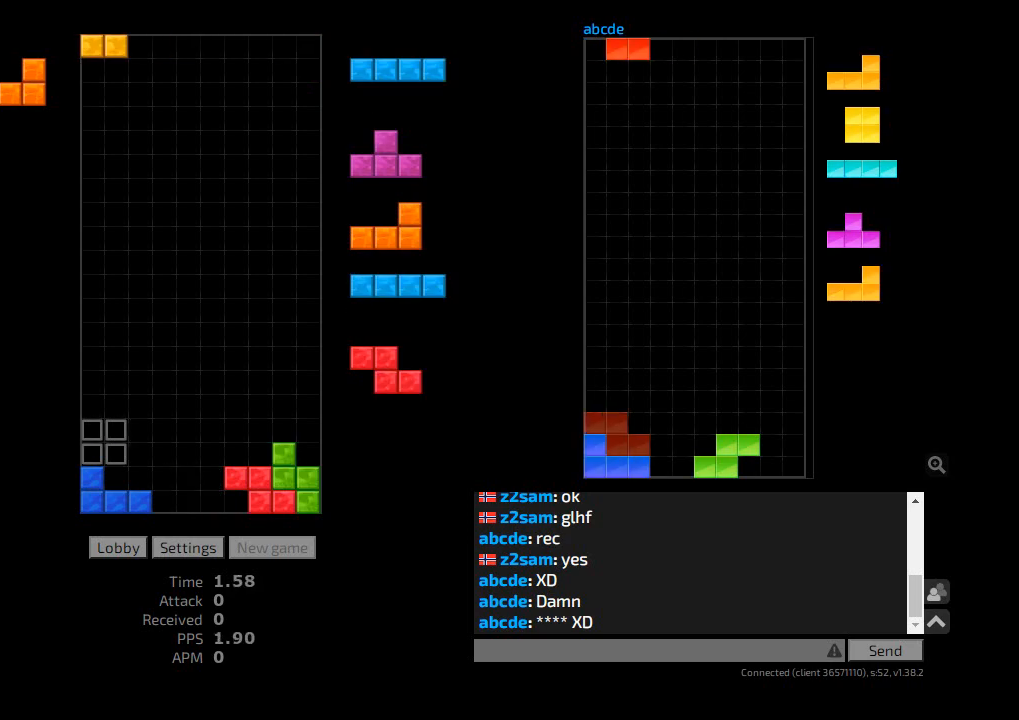
{"keys": ["sd"], "events": [[33, "r", "down"], [67, "hd", "down"], [67, "l", "up"], [67, "r", "up"], [100, "hl", "down"], [133, "l", "down"], [200, "hd", "up"], [233, "hl", "up"], [233, "l", "up"], [333, "hd", "down"], [433, "hd", "up"], [467, "sd", "down"]]}
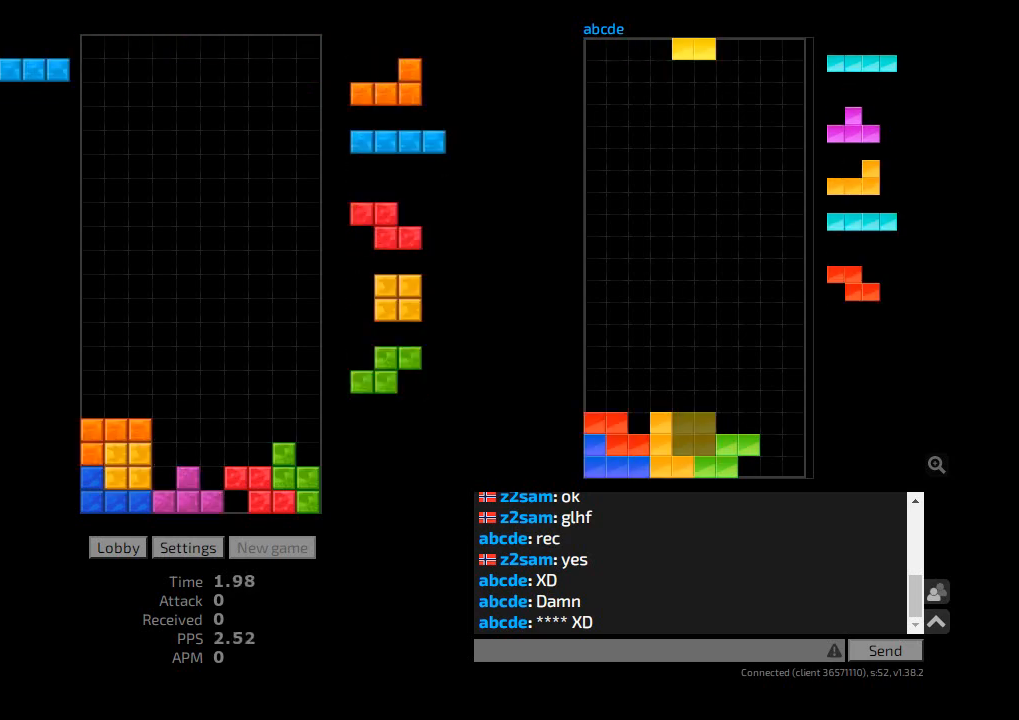
{"keys": ["hd", "r"], "events": [[33, "r", "down"], [100, "r", "up"], [100, "sd", "up"], [133, "hd", "down"], [200, "r", "down"], [233, "hd", "up"], [267, "r", "up"], [367, "hd", "down"], [400, "cw", "down"], [400, "r", "down"], [433, "hd", "up"], [467, "cw", "up"], [500, "hd", "down"]]}
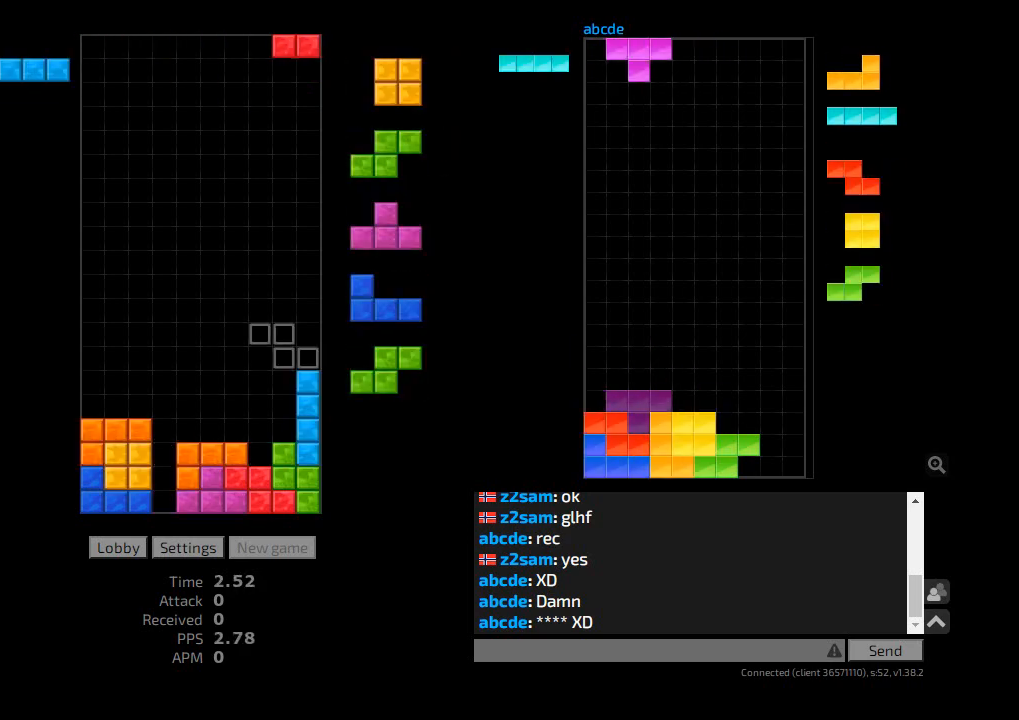
{"keys": ["r"], "events": [[67, "cw", "down"], [100, "hd", "up"], [100, "l", "down"], [100, "r", "up"], [133, "cw", "up"], [133, "l", "up"], [167, "hd", "down"], [267, "hd", "up"], [267, "r", "down"], [300, "r", "up"], [367, "hd", "down"], [400, "r", "down"], [433, "cw", "down"], [467, "hd", "up"], [467, "r", "up"], [500, "cw", "up"], [500, "r", "down"]]}
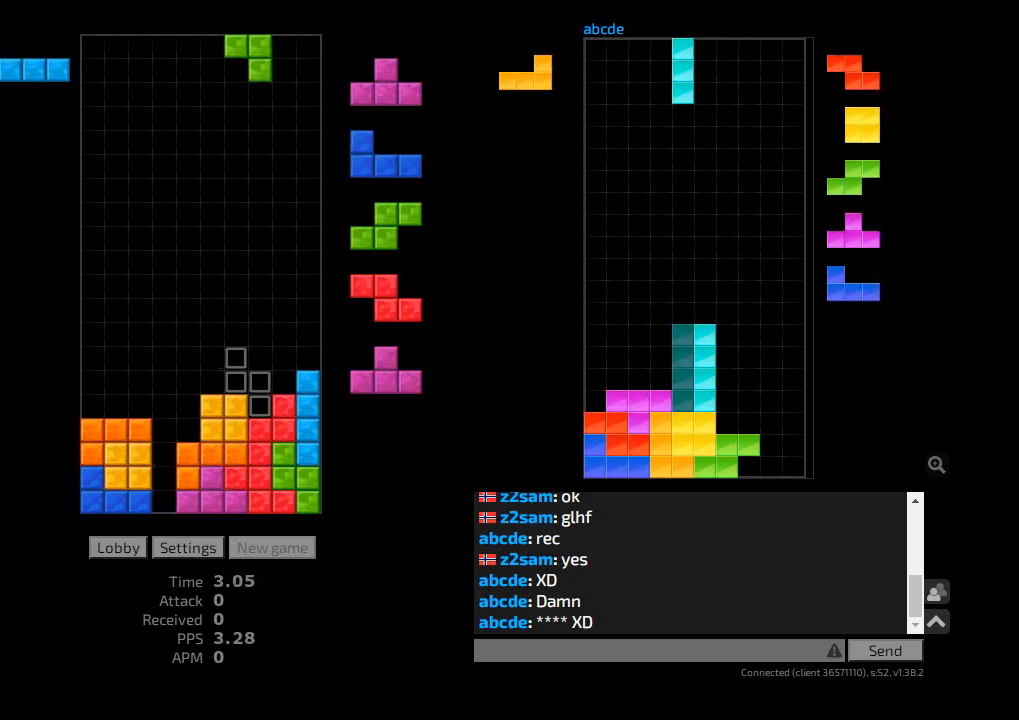
{"keys": ["hd"], "events": [[67, "hd", "down"], [67, "r", "up"], [167, "hd", "up"], [167, "r", "down"], [267, "r", "up"], [433, "hd", "down"]]}
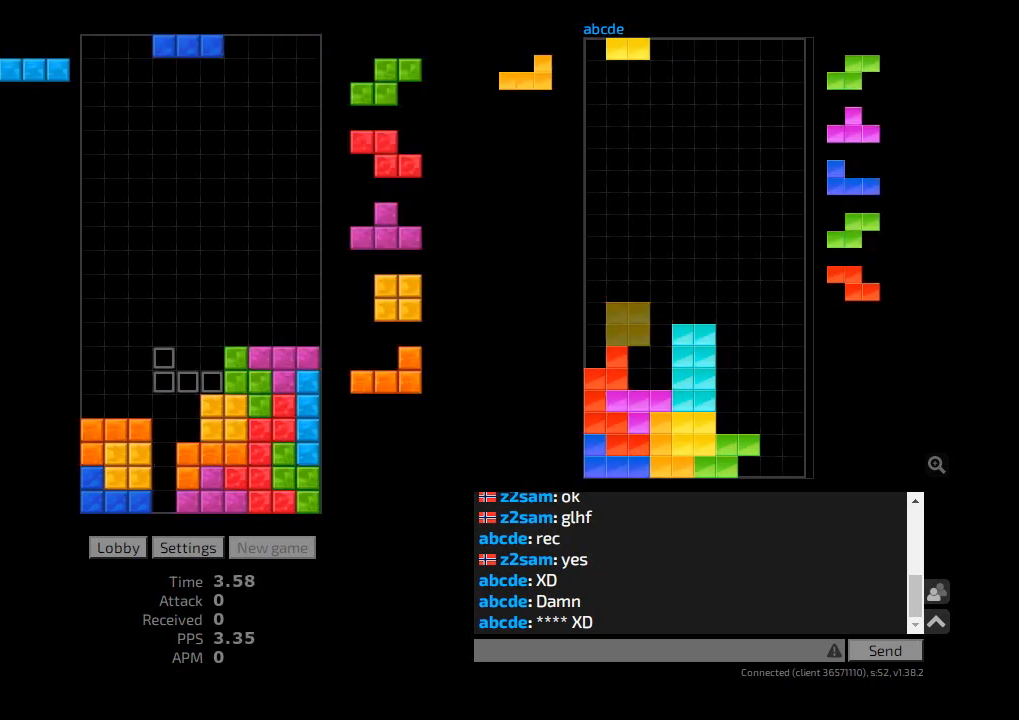
{"keys": ["ccw", "l"], "events": [[33, "cw", "down"], [33, "hd", "up"], [133, "cw", "up"], [133, "hd", "down"], [233, "hd", "up"], [500, "ccw", "down"], [500, "l", "down"]]}
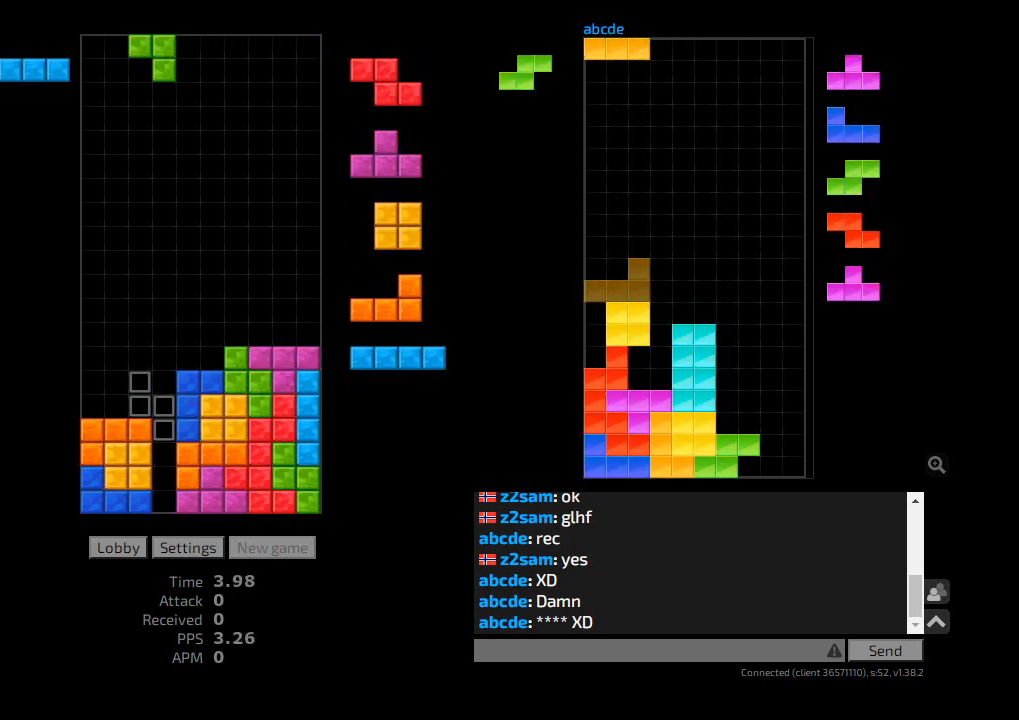
{"keys": ["cw", "r"], "events": [[100, "ccw", "up"], [133, "l", "up"], [267, "r", "down"], [300, "r", "up"], [367, "hd", "down"], [500, "cw", "down"], [500, "hd", "up"], [500, "r", "down"]]}
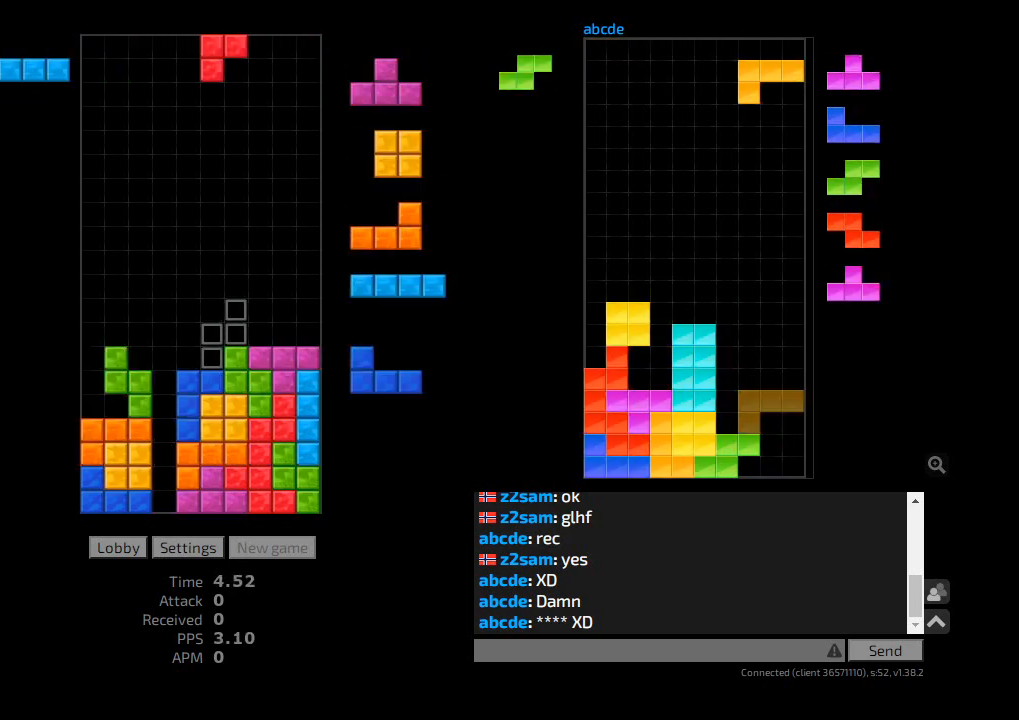
{"keys": [], "events": [[33, "r", "up"], [67, "cw", "up"], [100, "hd", "down"], [133, "hl", "down"], [133, "l", "down"], [200, "ccw", "down"], [200, "hd", "up"], [233, "ccw", "up"], [233, "hl", "up"], [233, "l", "up"], [300, "hd", "down"], [333, "r", "down"], [400, "hd", "up"], [467, "l", "down"], [467, "r", "up"], [500, "l", "up"]]}
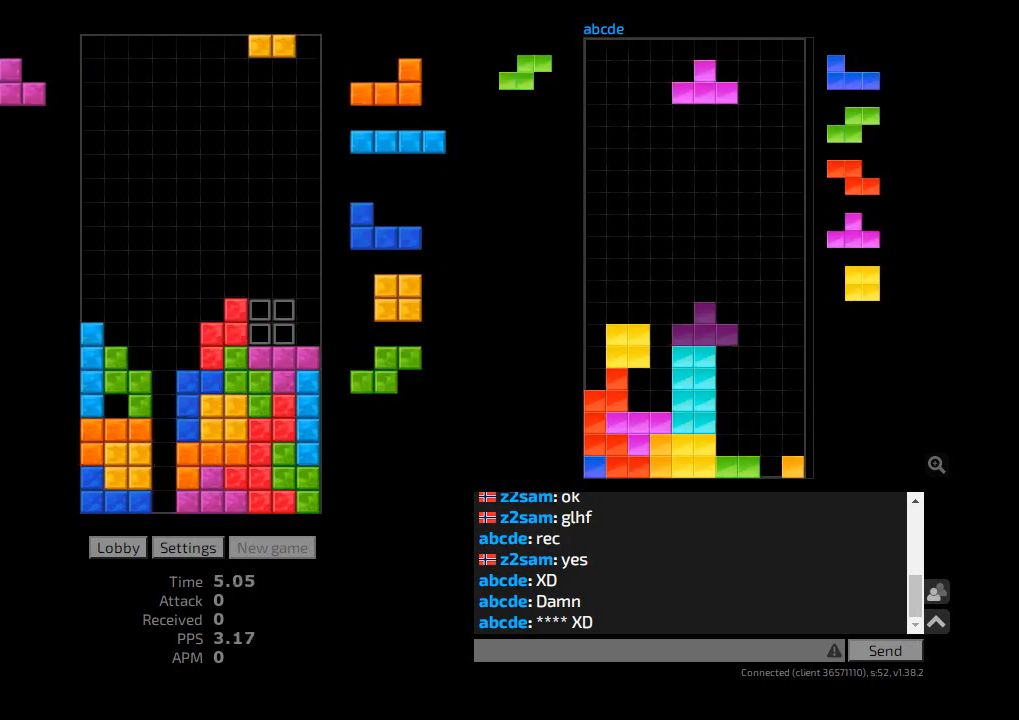
{"keys": ["hd"], "events": [[33, "hd", "down"], [67, "r", "down"], [100, "ccw", "down"], [133, "hd", "up"], [167, "ccw", "up"], [200, "r", "up"], [233, "hd", "down"], [333, "hl", "down"], [367, "cw", "down"], [367, "hd", "up"], [467, "cw", "up"], [467, "hd", "down"], [467, "hl", "up"]]}
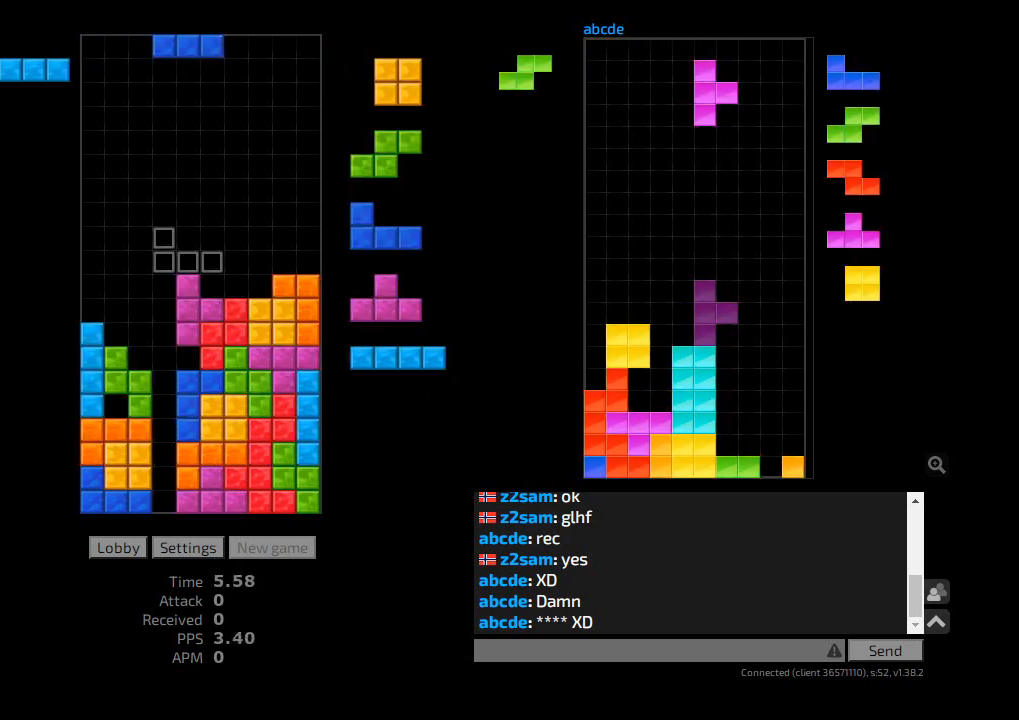
{"keys": ["cw", "r"], "events": [[33, "r", "down"], [67, "r", "up"], [100, "hd", "up"], [100, "r", "down"], [167, "r", "up"], [200, "hd", "down"], [267, "r", "down"], [300, "hd", "up"], [367, "r", "up"], [400, "hd", "down"], [467, "cw", "down"], [467, "r", "down"], [500, "hd", "up"]]}
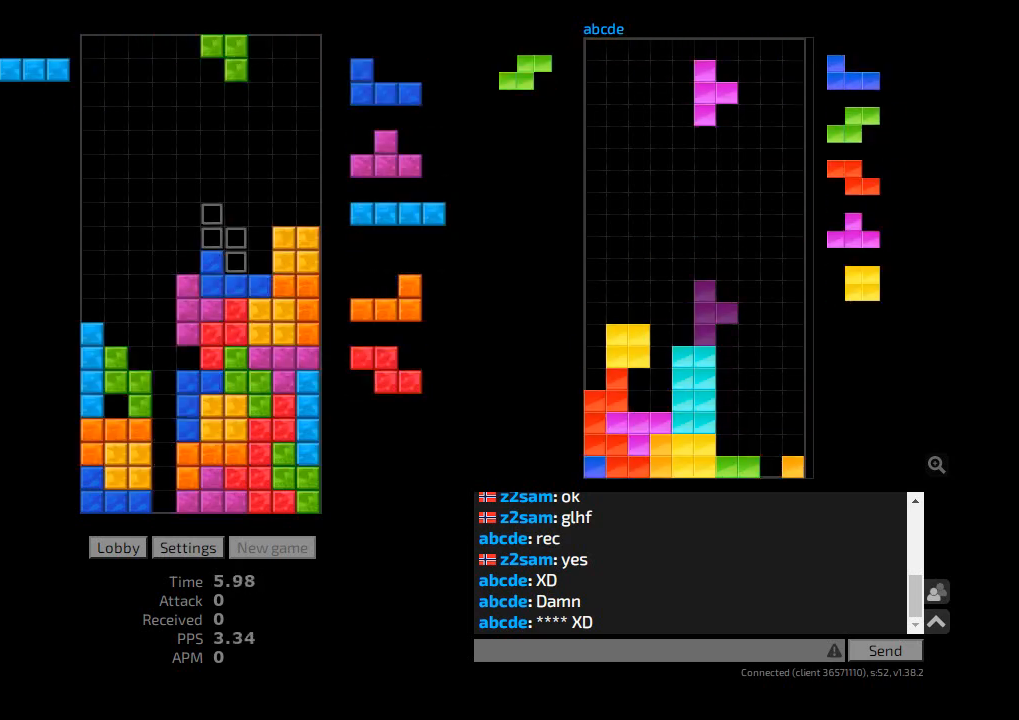
{"keys": ["sd"], "events": [[33, "cw", "up"], [33, "r", "up"], [100, "hd", "down"], [167, "r", "down"], [200, "cw", "down"], [233, "hd", "up"], [267, "cw", "up"], [267, "l", "down"], [267, "r", "up"], [300, "l", "up"], [333, "hd", "down"], [367, "ccw", "down"], [400, "l", "down"], [433, "hd", "up"], [433, "l", "up"], [467, "ccw", "up"], [500, "sd", "down"]]}
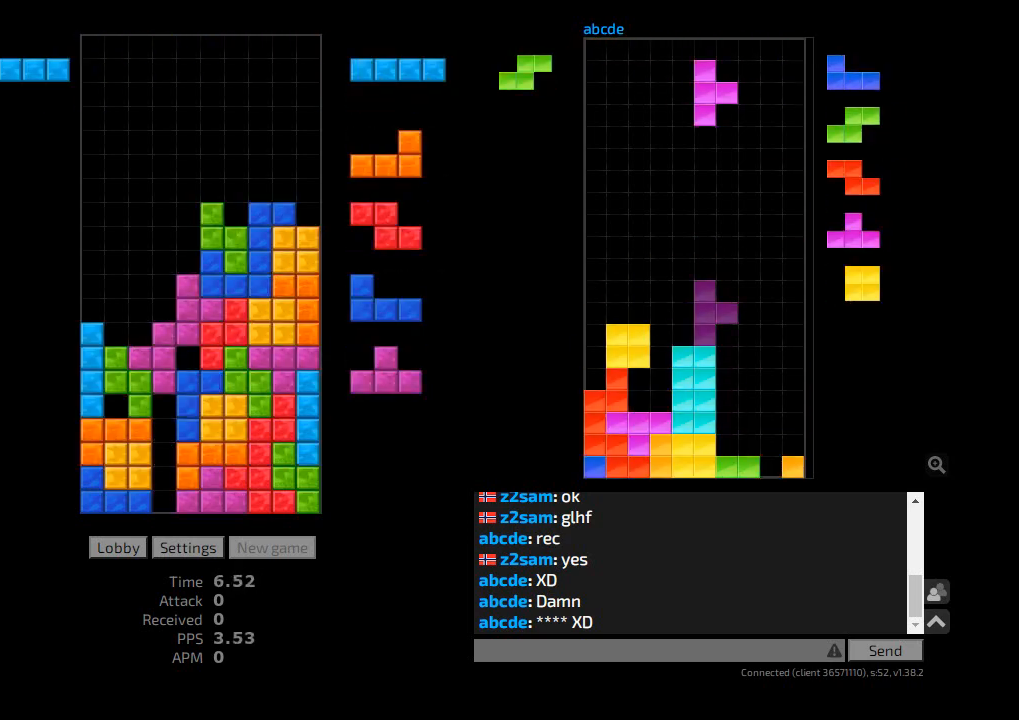
{"keys": [], "events": [[200, "ccw", "down"], [200, "sd", "up"], [233, "hd", "down"], [267, "ccw", "up"], [333, "ccw", "down"], [333, "hd", "up"], [333, "l", "down"], [367, "l", "up"], [400, "ccw", "up"]]}
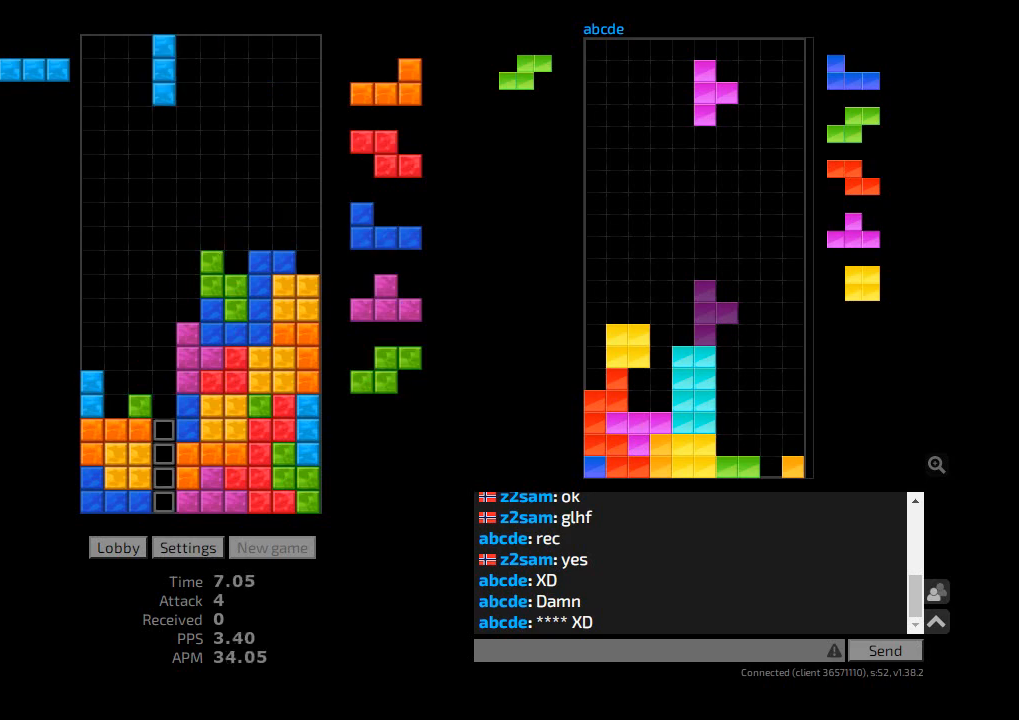
{"keys": [], "events": [[67, "hd", "down"], [133, "hd", "up"], [333, "ccw", "down"], [333, "l", "down"], [367, "l", "up"], [400, "ccw", "up"]]}
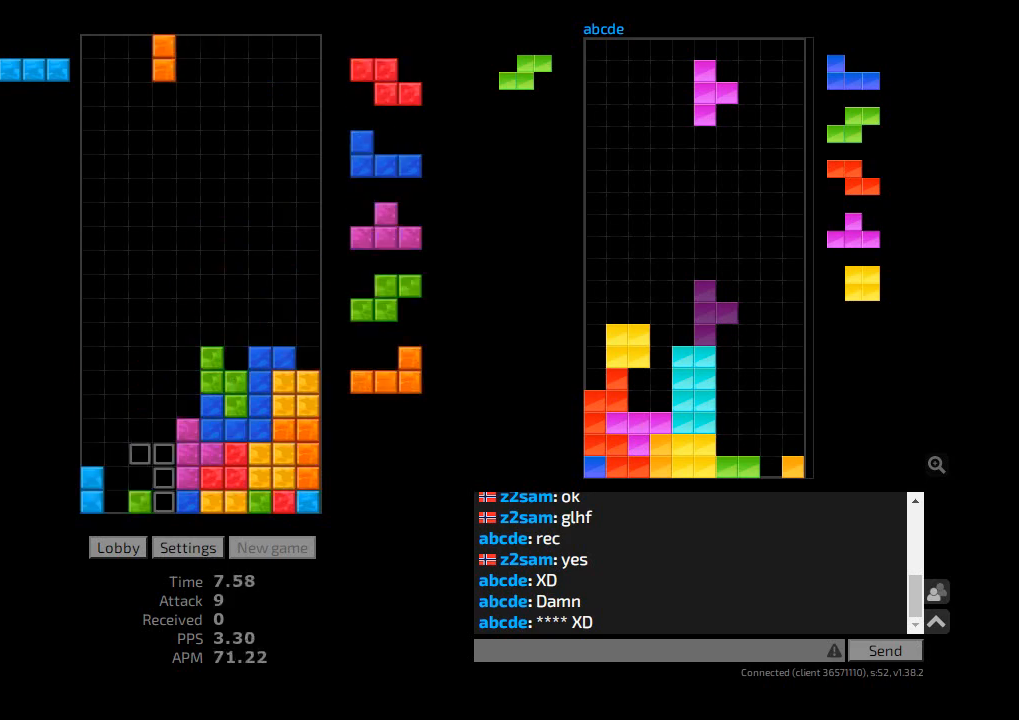
{"keys": [], "events": [[333, "hd", "down"], [467, "hd", "up"]]}
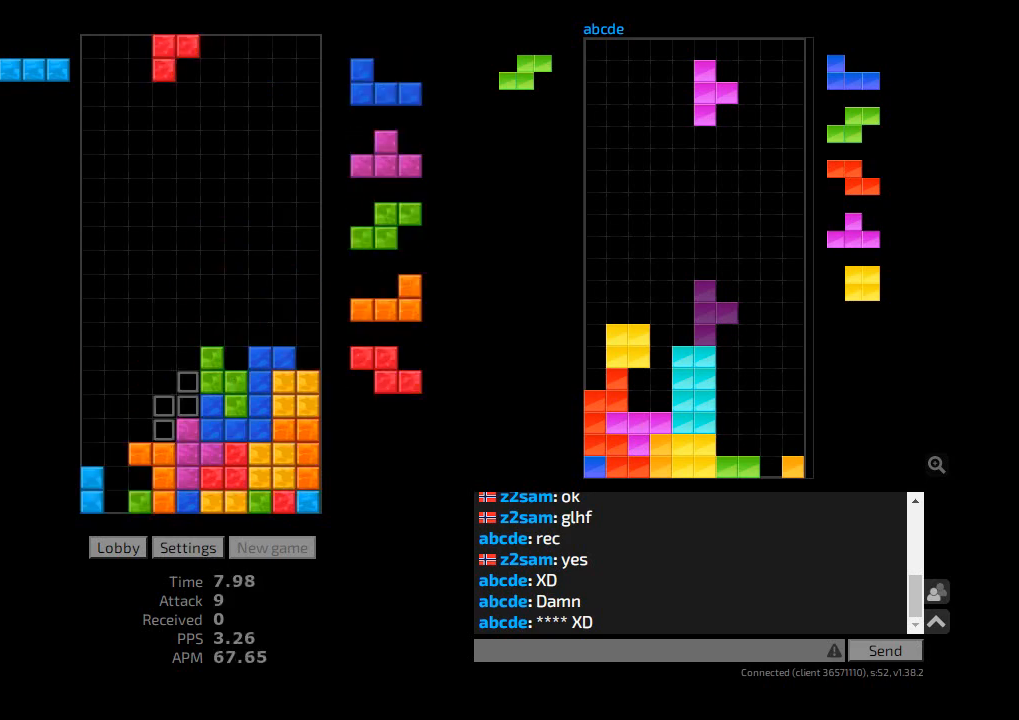
{"keys": [], "events": [[133, "hl", "down"], [167, "ccw", "down"], [233, "ccw", "up"], [233, "hl", "up"], [333, "hd", "down"], [400, "l", "down"], [433, "cw", "down"], [467, "hd", "up"], [500, "cw", "up"], [500, "l", "up"]]}
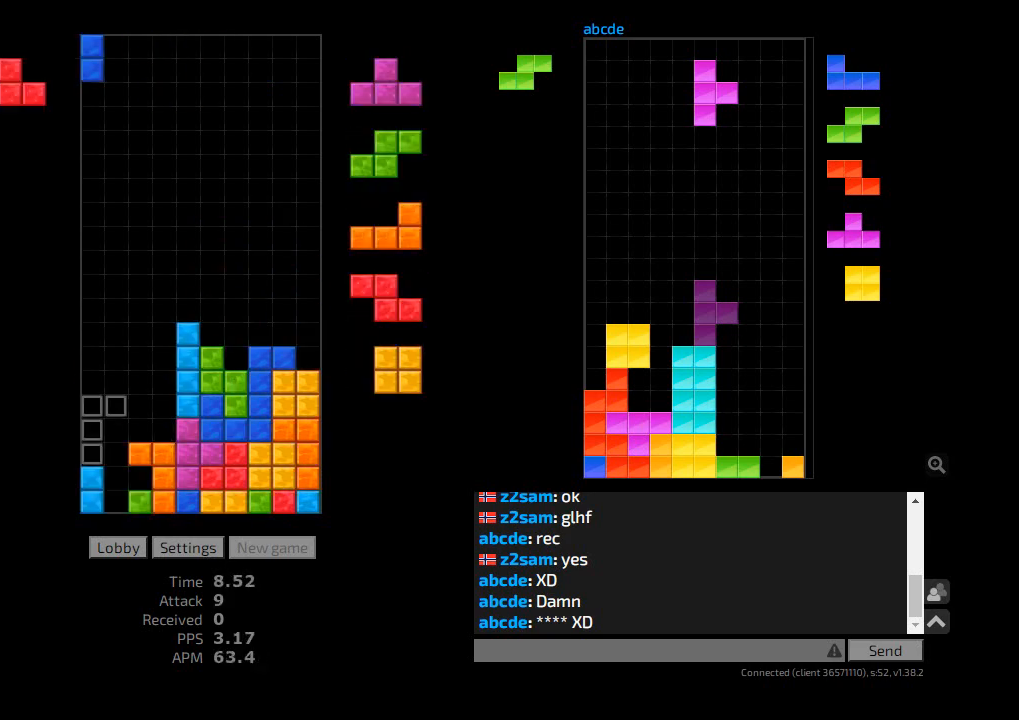
{"keys": ["cw", "hd"], "events": [[67, "hd", "down"], [100, "ccw", "down"], [100, "l", "down"], [133, "hd", "up"], [133, "l", "up"], [167, "ccw", "up"], [233, "sd", "down"], [300, "cw", "down"], [367, "cw", "up"], [367, "sd", "up"], [433, "cw", "down"], [500, "hd", "down"]]}
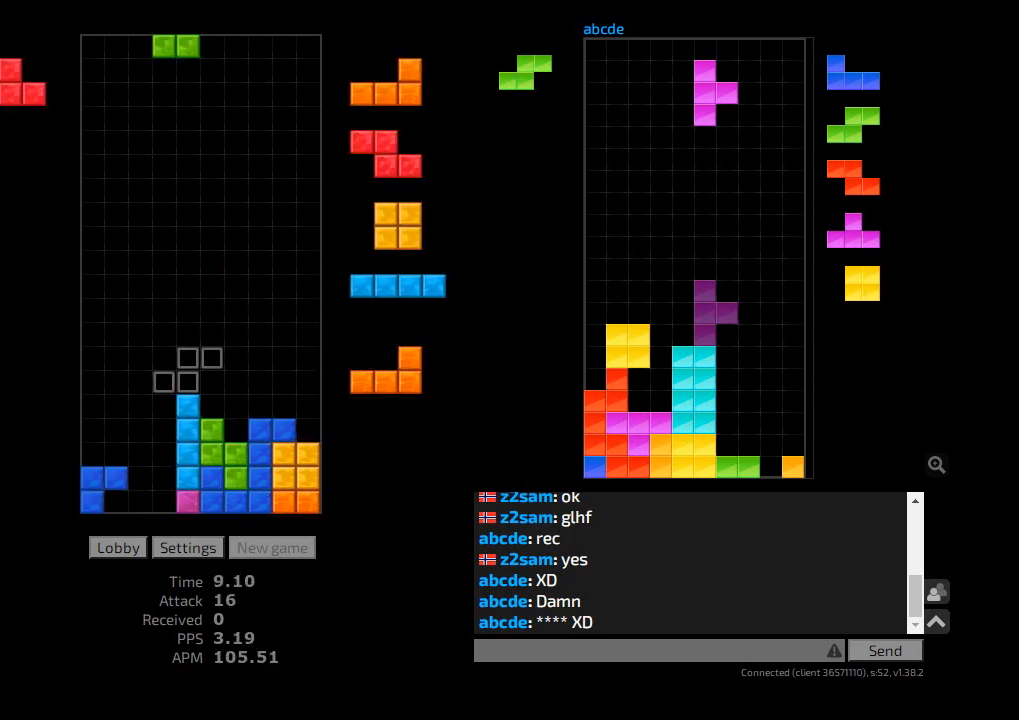
{"keys": ["hl", "r"], "events": [[33, "cw", "up"], [100, "cw", "down"], [100, "r", "down"], [133, "hd", "up"], [133, "r", "up"], [167, "cw", "up"], [233, "hd", "down"], [367, "hd", "up"], [433, "hl", "down"], [500, "r", "down"]]}
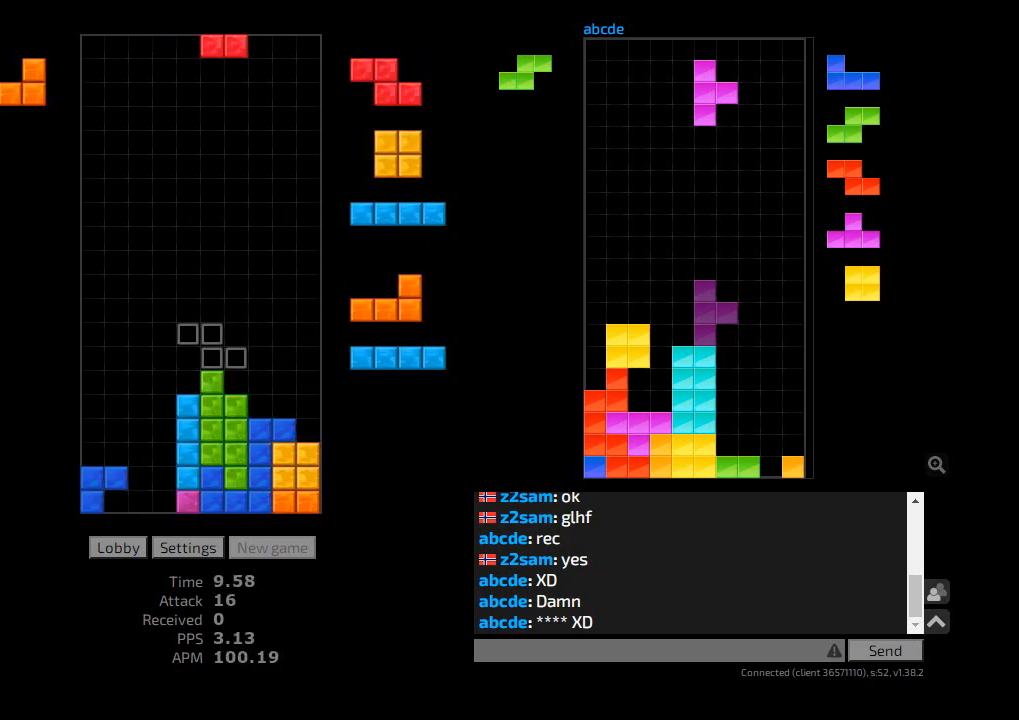
{"keys": ["hl"], "events": [[67, "hl", "up"], [100, "l", "down"], [100, "r", "up"], [167, "hd", "down"], [167, "l", "up"], [200, "hl", "down"], [233, "r", "down"], [267, "ccw", "down"], [267, "hd", "up"], [333, "ccw", "up"], [333, "hl", "up"], [333, "r", "up"], [400, "hd", "down"], [500, "hd", "up"], [500, "hl", "down"]]}
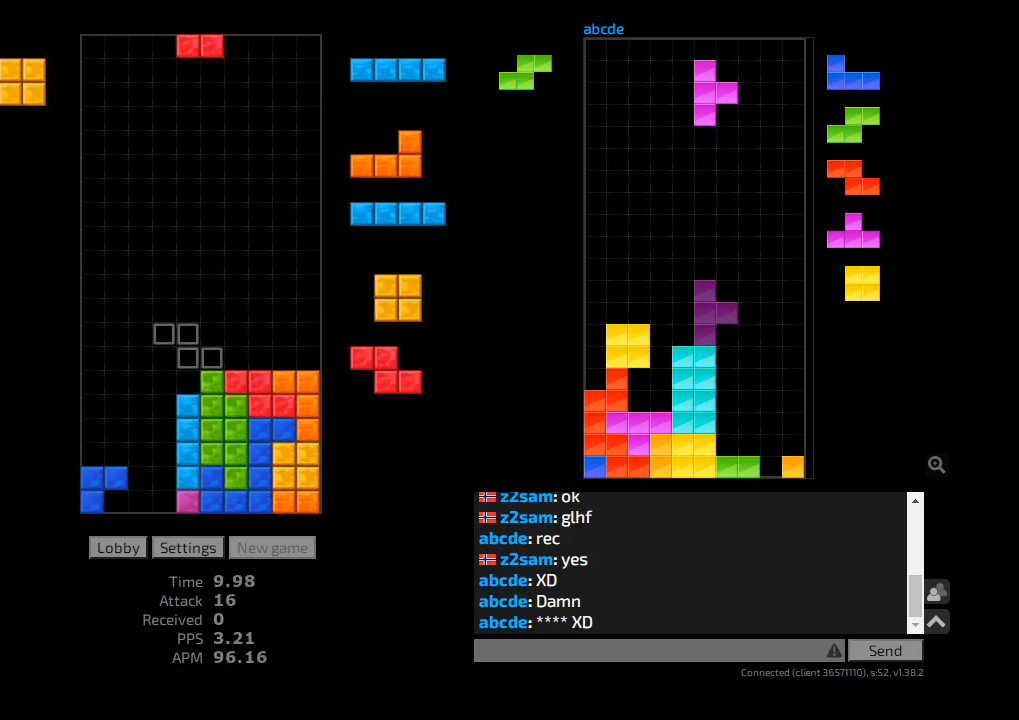
{"keys": ["hd"], "events": [[67, "cw", "down"], [133, "hl", "up"], [167, "cw", "up"], [167, "hd", "down"], [200, "hl", "down"], [267, "l", "down"], [300, "hd", "up"], [333, "hl", "up"], [367, "l", "up"], [467, "hd", "down"]]}
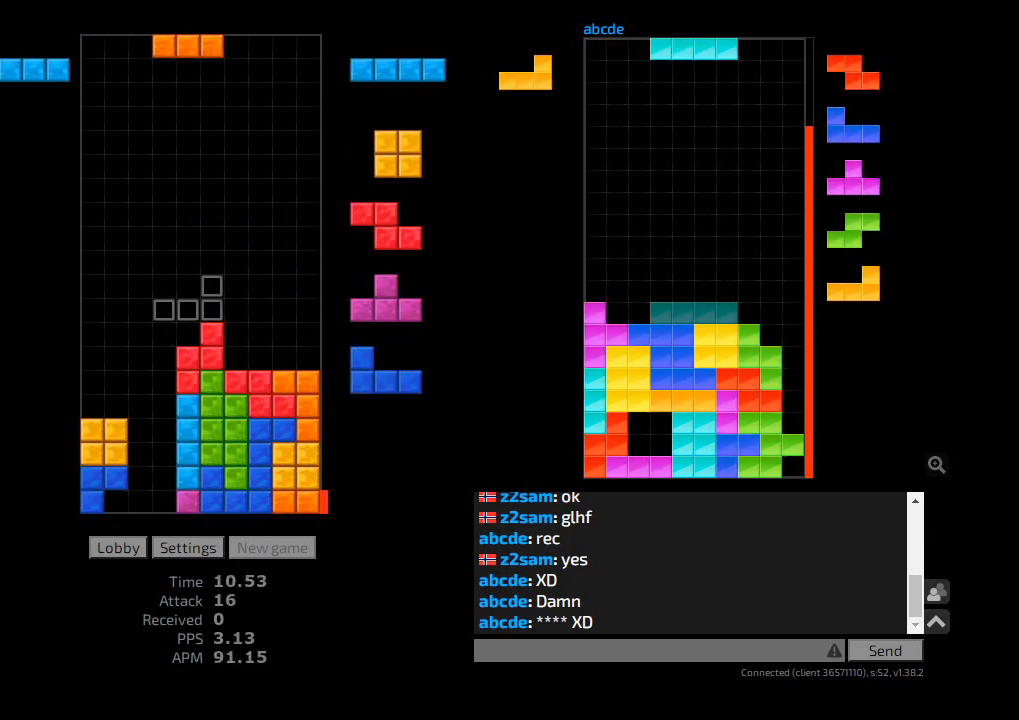
{"keys": [], "events": [[67, "hd", "up"], [133, "hl", "down"], [200, "ccw", "down"], [233, "l", "down"], [300, "ccw", "up"], [300, "hl", "up"], [300, "l", "up"]]}
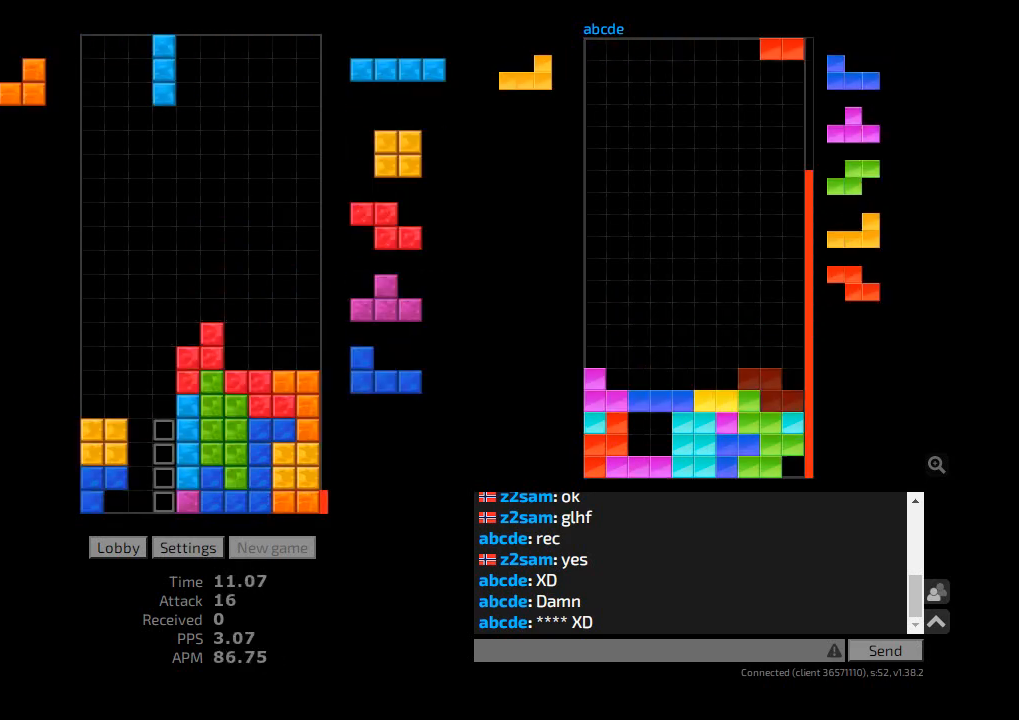
{"keys": ["hd"], "events": [[100, "hd", "down"], [167, "ccw", "down"], [167, "l", "down"], [200, "hd", "up"], [233, "l", "up"], [267, "ccw", "up"], [300, "l", "down"], [333, "l", "up"], [433, "hd", "down"]]}
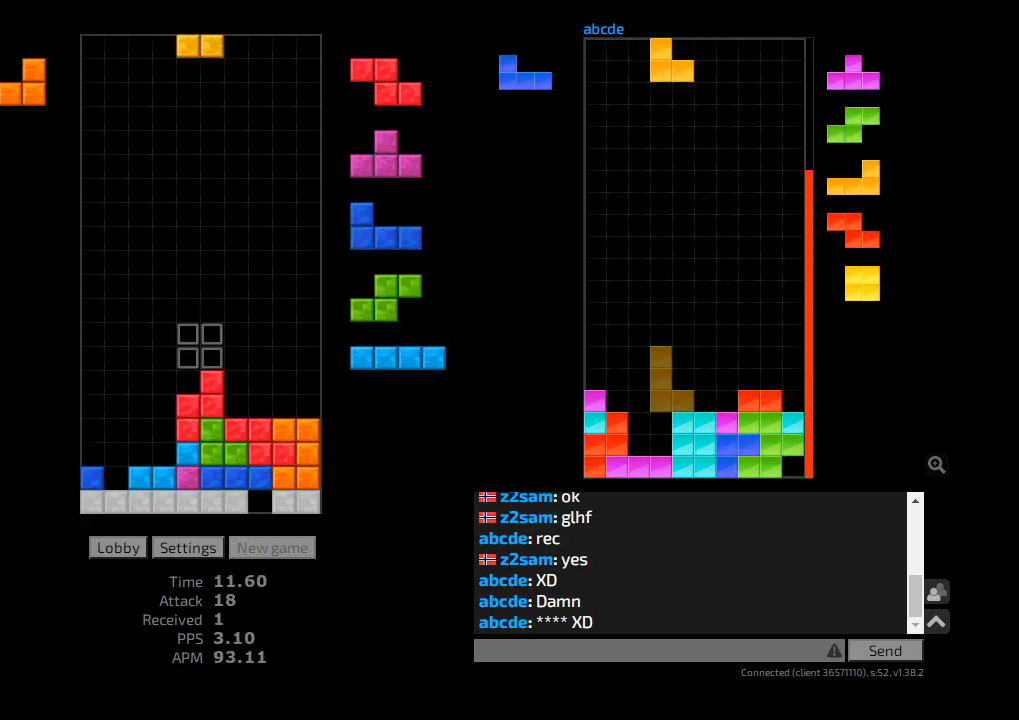
{"keys": ["r"], "events": [[33, "hd", "up"], [167, "hl", "down"], [333, "hl", "up"], [400, "r", "down"]]}
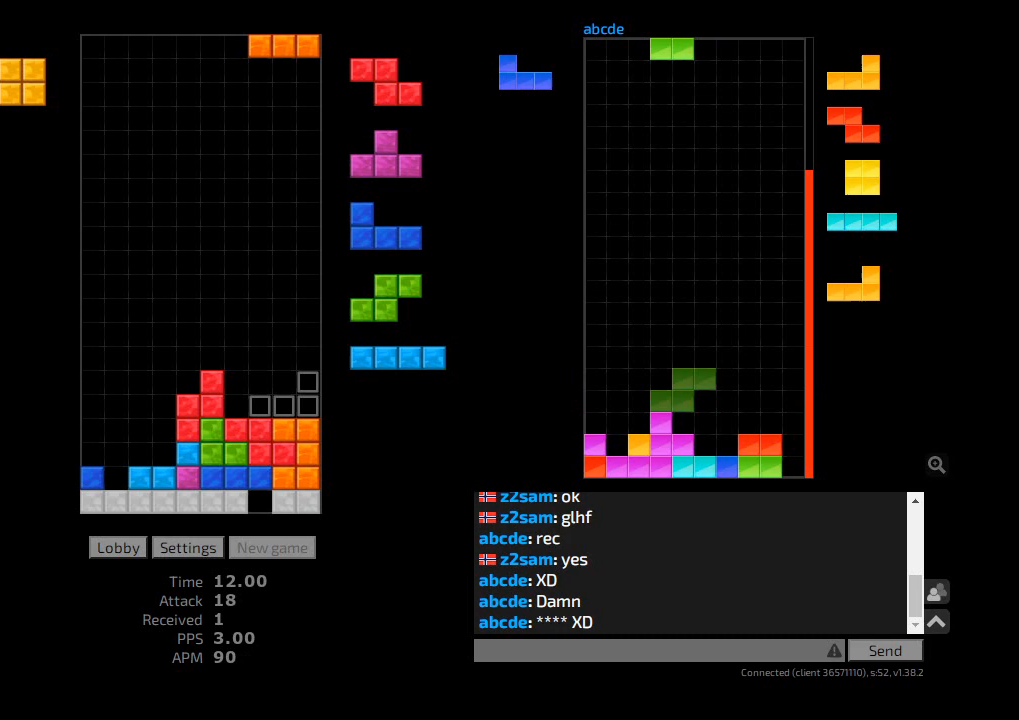
{"keys": ["hd"], "events": [[33, "r", "up"], [67, "l", "down"], [233, "l", "up"], [233, "r", "down"], [267, "r", "up"], [300, "hd", "down"], [367, "l", "down"], [400, "ccw", "down"], [400, "hd", "up"], [433, "ccw", "up"], [467, "hd", "down"], [467, "l", "up"]]}
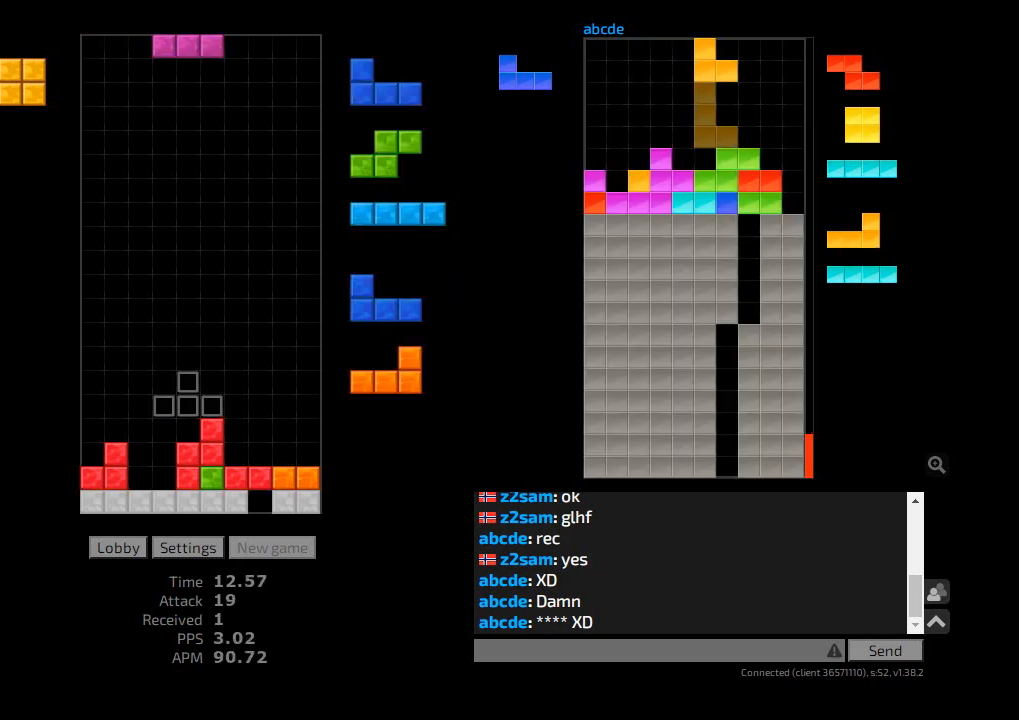
{"keys": [], "events": [[33, "hl", "down"], [67, "l", "down"], [100, "hd", "up"], [133, "hl", "up"], [133, "l", "up"], [167, "l", "down"], [233, "hd", "down"], [233, "l", "up"], [333, "hd", "up"], [467, "l", "down"], [500, "l", "up"]]}
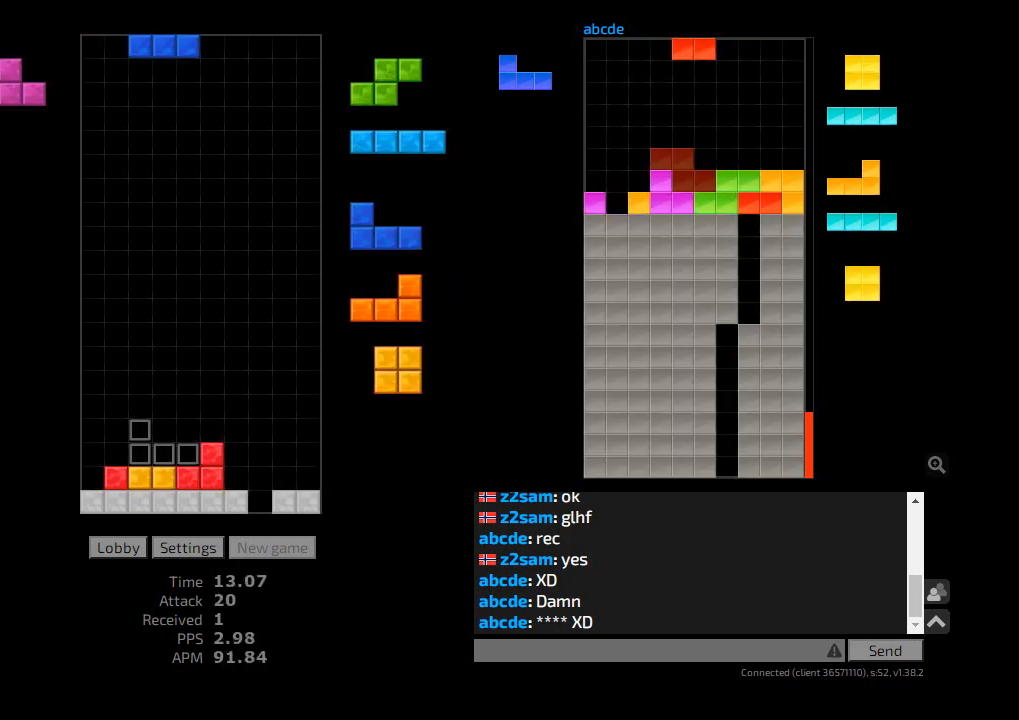
{"keys": [], "events": [[167, "hd", "down"], [233, "cw", "down"], [233, "r", "down"], [267, "hd", "up"], [300, "cw", "up"], [333, "hd", "down"], [333, "r", "up"], [400, "l", "down"], [433, "ccw", "down"], [433, "hd", "up"], [467, "ccw", "up"], [500, "l", "up"]]}
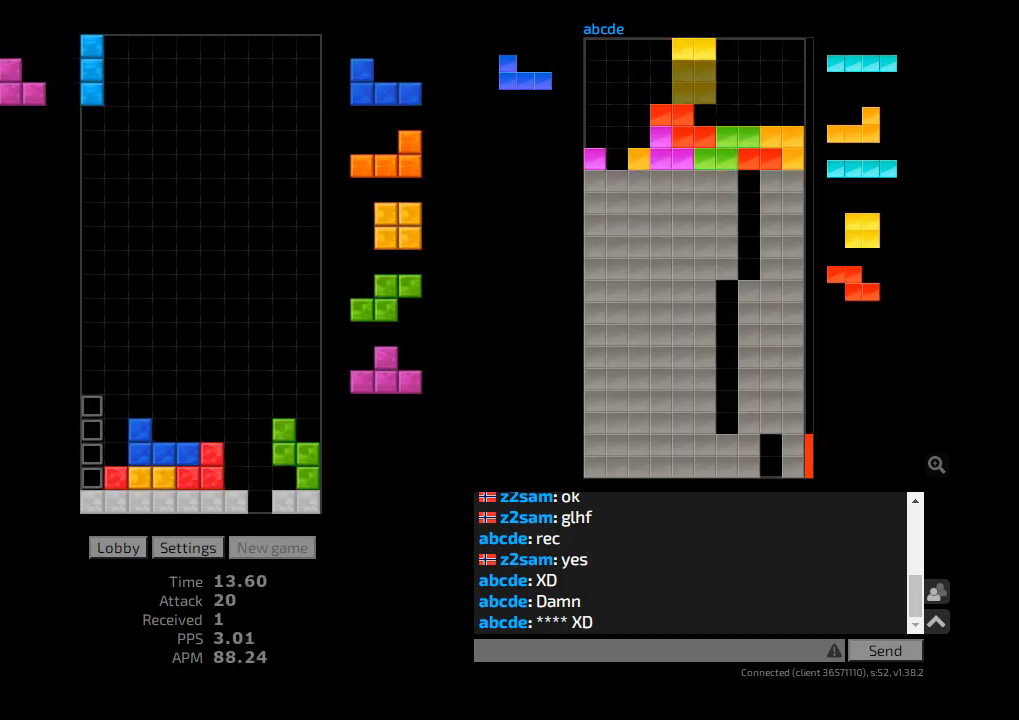
{"keys": ["cw", "hl"], "events": [[33, "hd", "down"], [100, "l", "down"], [167, "hd", "up"], [200, "l", "up"], [300, "cw", "down"], [367, "cw", "up"], [367, "hd", "down"], [400, "hl", "down"], [433, "r", "down"], [467, "cw", "down"], [467, "r", "up"], [500, "hd", "up"]]}
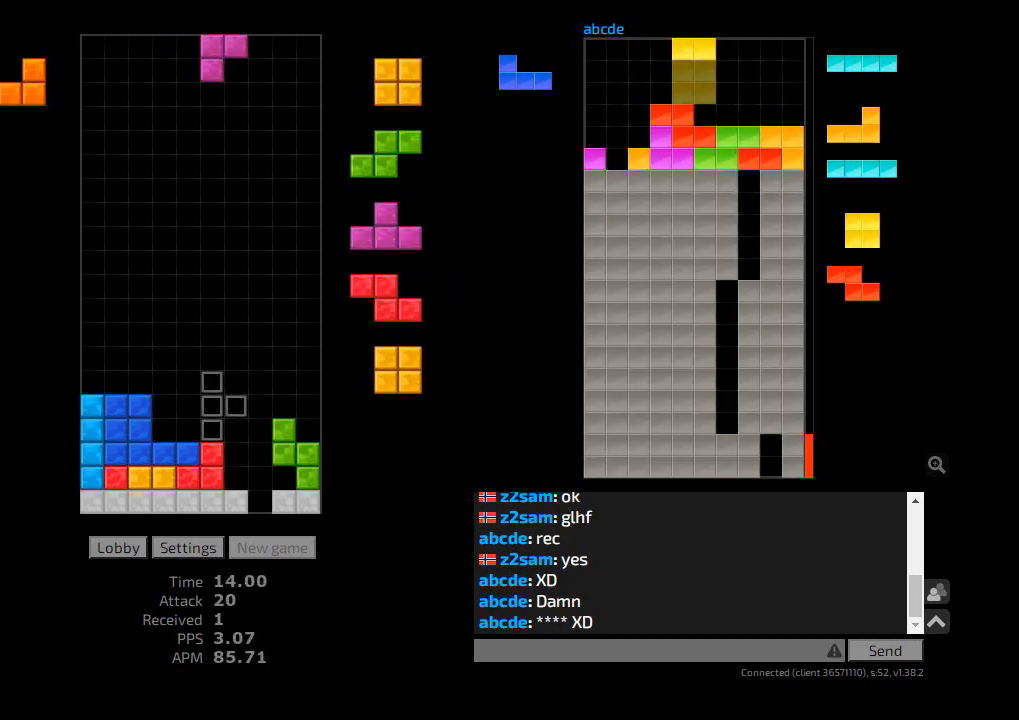
{"keys": [], "events": [[33, "cw", "up"], [33, "hl", "up"], [33, "r", "down"], [67, "r", "up"], [133, "sd", "down"], [200, "cw", "down"], [233, "hd", "down"], [233, "sd", "up"], [300, "cw", "up"], [300, "l", "down"], [333, "hd", "up"], [367, "l", "up"], [400, "hd", "down"], [433, "cw", "down"], [433, "r", "down"], [467, "hd", "up"], [467, "r", "up"], [500, "cw", "up"]]}
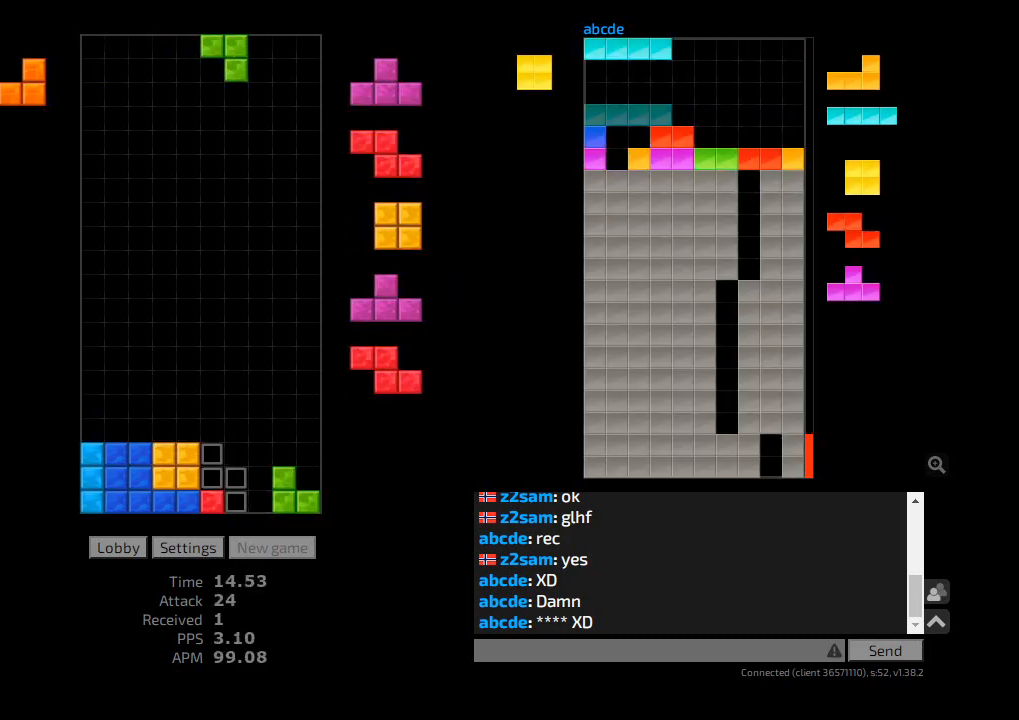
{"keys": ["r", "sd"], "events": [[33, "hd", "down"], [67, "hl", "down"], [67, "r", "down"], [100, "ccw", "down"], [133, "hd", "up"], [167, "ccw", "up"], [167, "hl", "up"], [200, "r", "up"], [233, "hd", "down"], [333, "hd", "up"], [333, "hl", "down"], [400, "ccw", "down"], [433, "r", "down"], [433, "sd", "down"], [467, "ccw", "up"], [467, "hl", "up"]]}